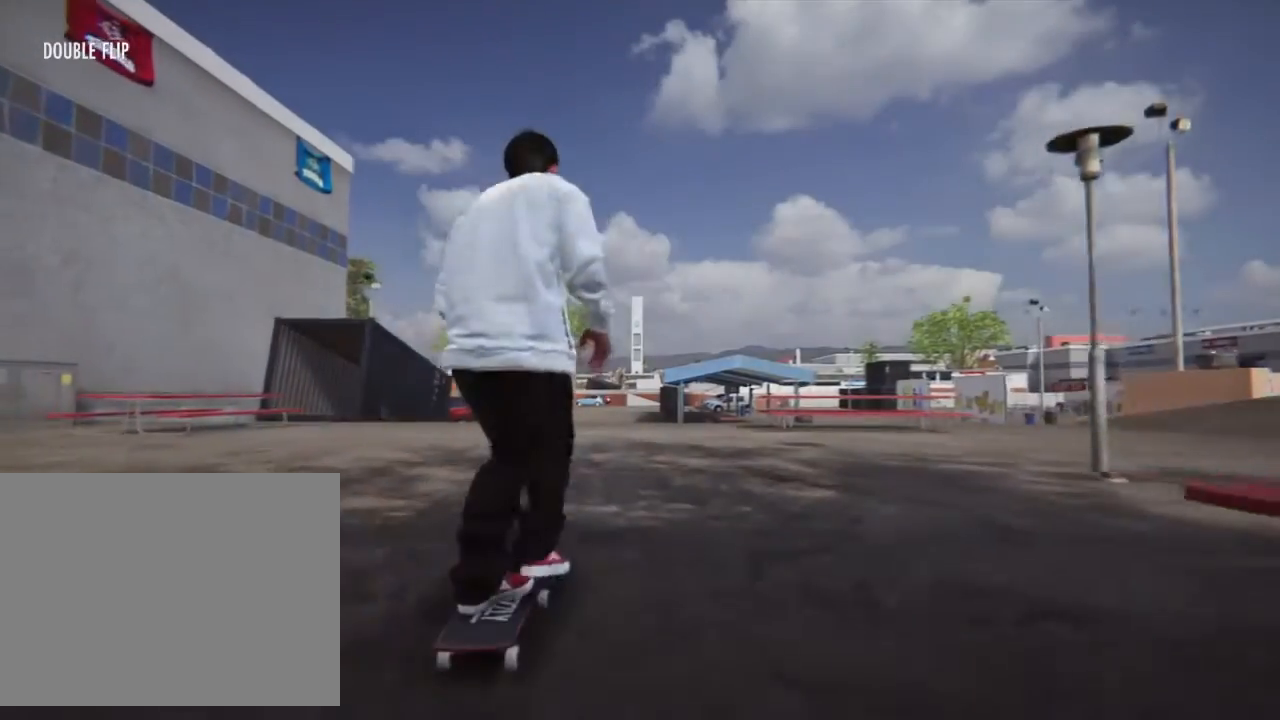
Gameplay with a controller (PlayStation layout); each line is a JSON object with the inputs held at the frame after it. "events" lists button and stick changes between this image and that frame as [ms after this image, input, new state], when the widget could be followed in between. Not read: L3 R3.
{"buttons": [], "left_stick": "center", "right_stick": "center", "events": [[467, "CROSS", "up"]]}
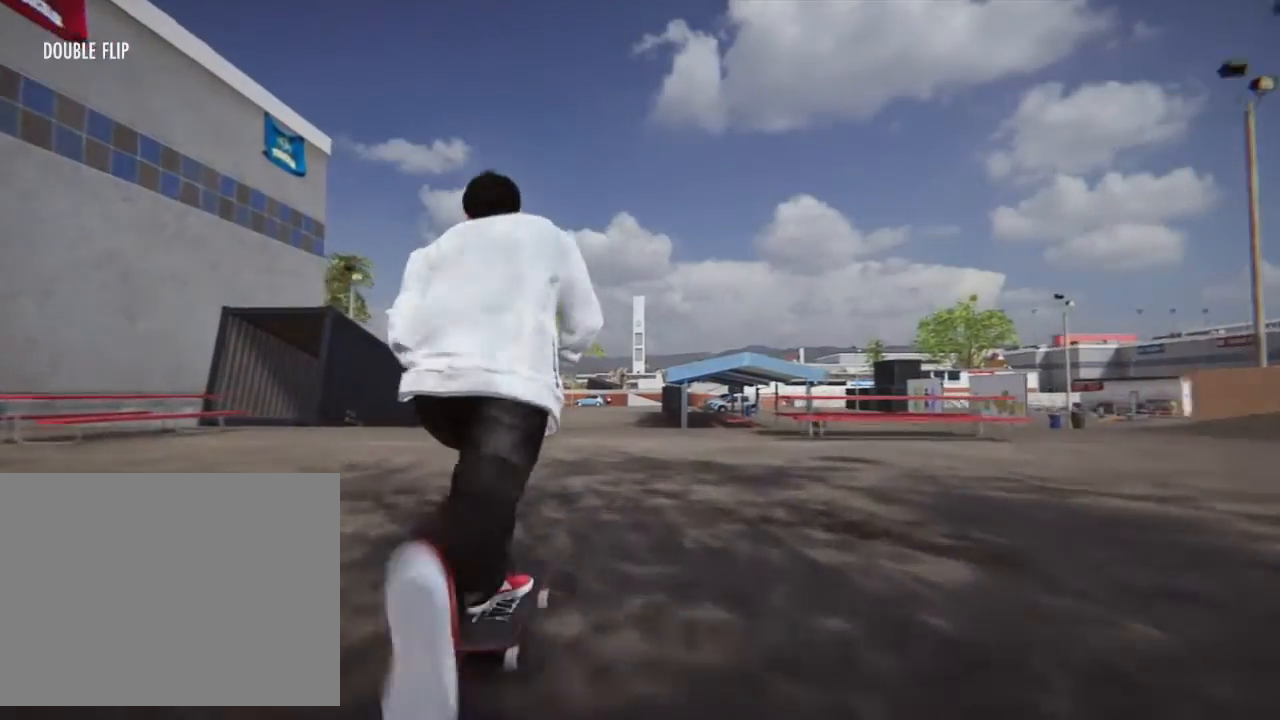
{"buttons": [], "left_stick": "center", "right_stick": "center", "events": []}
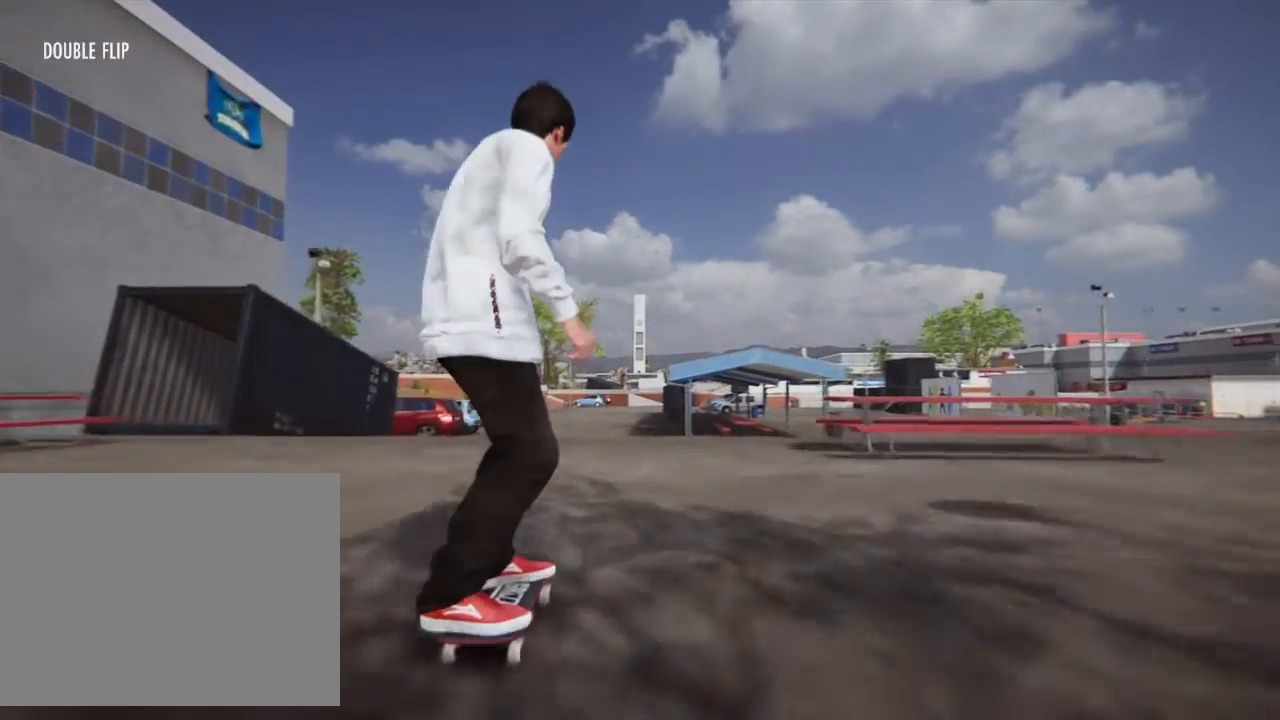
{"buttons": [], "left_stick": "center", "right_stick": "down", "events": [[233, "right_stick", "down"]]}
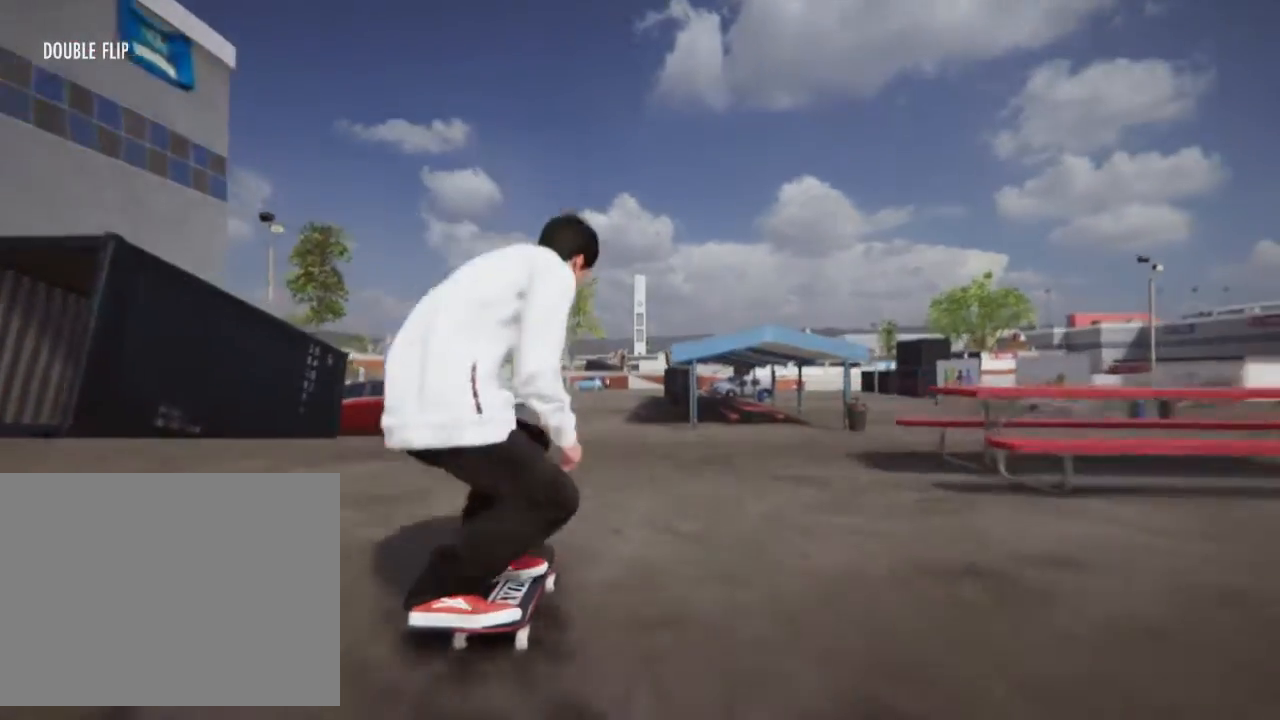
{"buttons": [], "left_stick": "down-right", "right_stick": "down", "events": [[100, "left_stick", "down-right"]]}